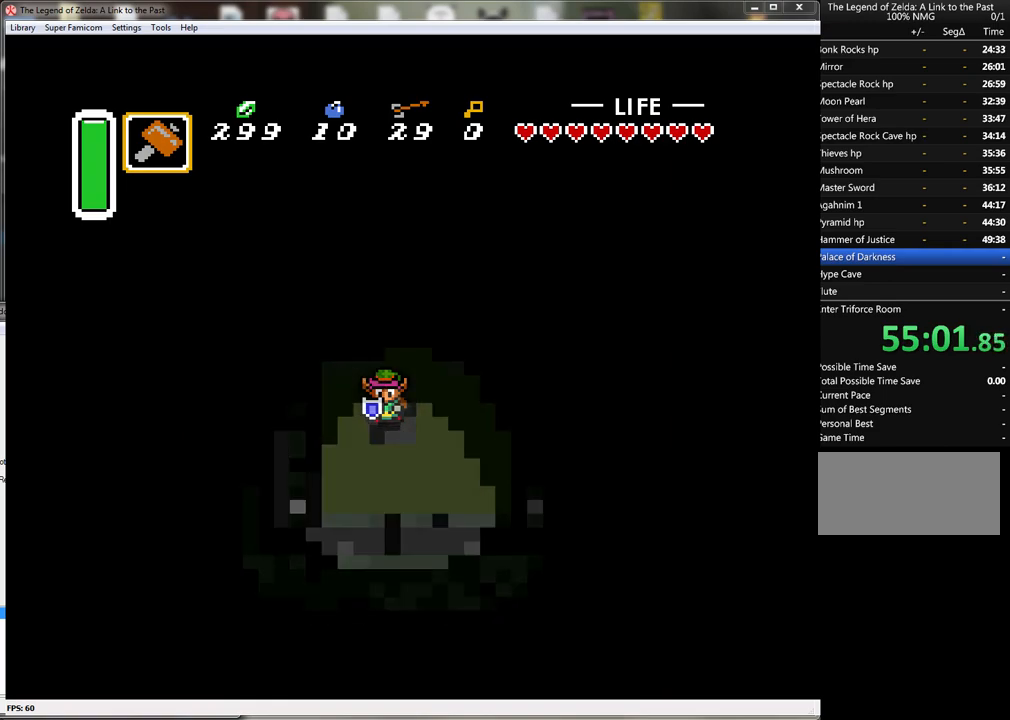
Gameplay with a controller (Nintendo layout); each line is a JSON object with the inputs held at the frame after it. "events" lists button and stick changes between this image and that frame as [ms after this image, input, new state], when the widget could be followed in between. Not read: L1 L3 R1 R3.
{"buttons": [], "events": []}
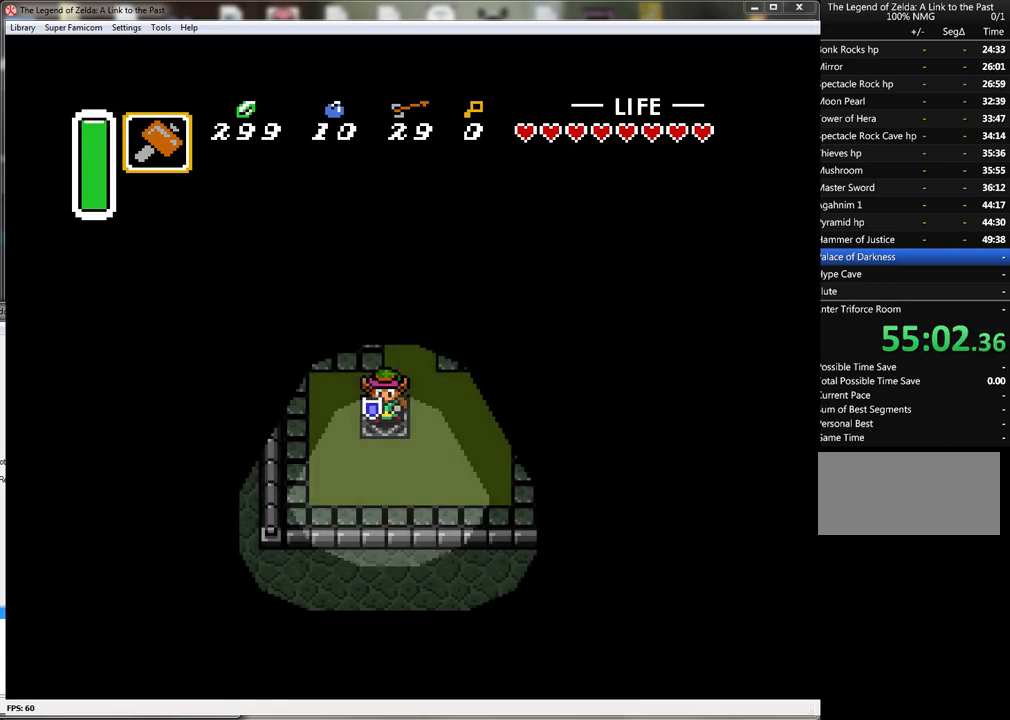
{"buttons": ["DPAD_UP", "DPAD_RIGHT"], "events": [[117, "DPAD_RIGHT", "down"], [217, "DPAD_UP", "down"], [283, "DPAD_RIGHT", "up"], [433, "DPAD_RIGHT", "down"]]}
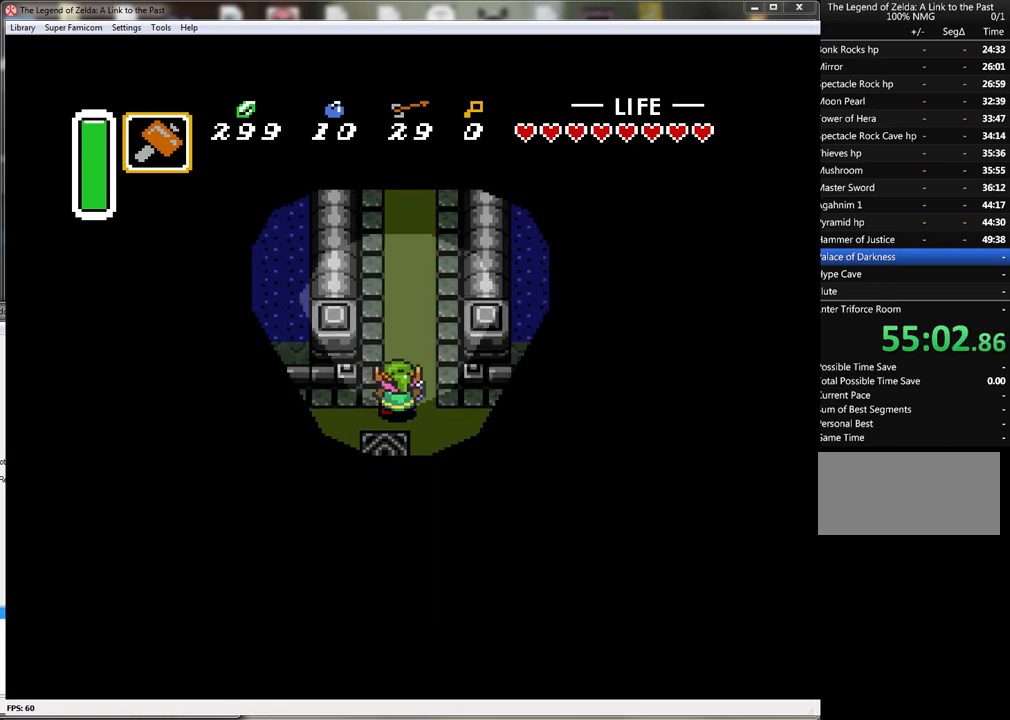
{"buttons": ["DPAD_UP", "DPAD_LEFT"], "events": [[117, "DPAD_RIGHT", "up"], [467, "DPAD_LEFT", "down"]]}
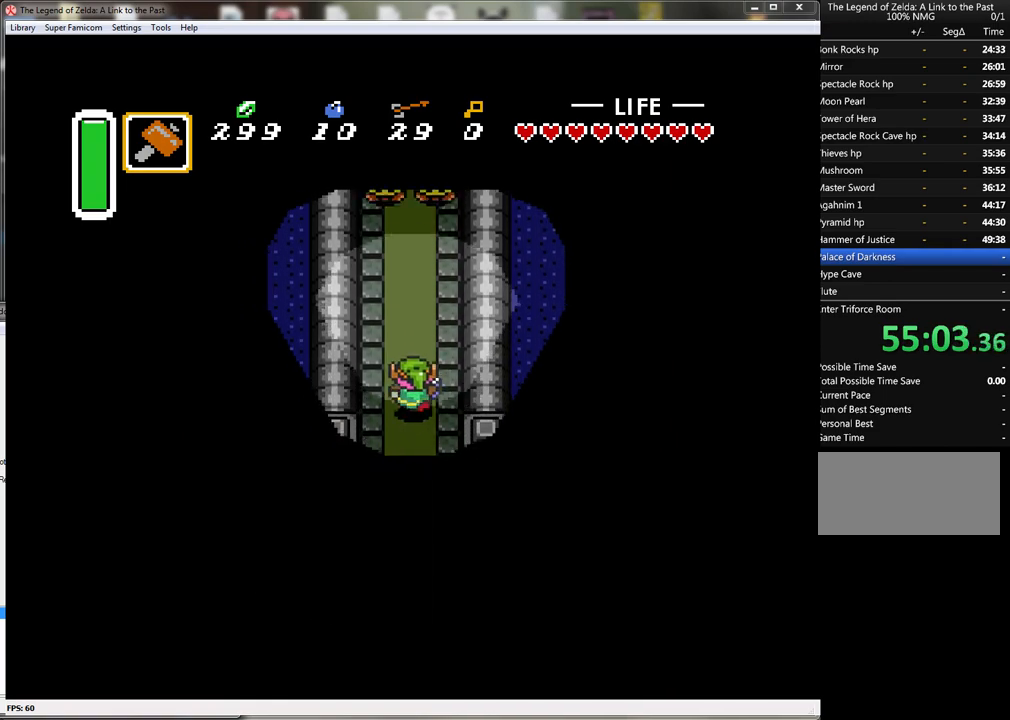
{"buttons": ["Y", "DPAD_UP"], "events": [[50, "DPAD_LEFT", "up"], [467, "Y", "down"]]}
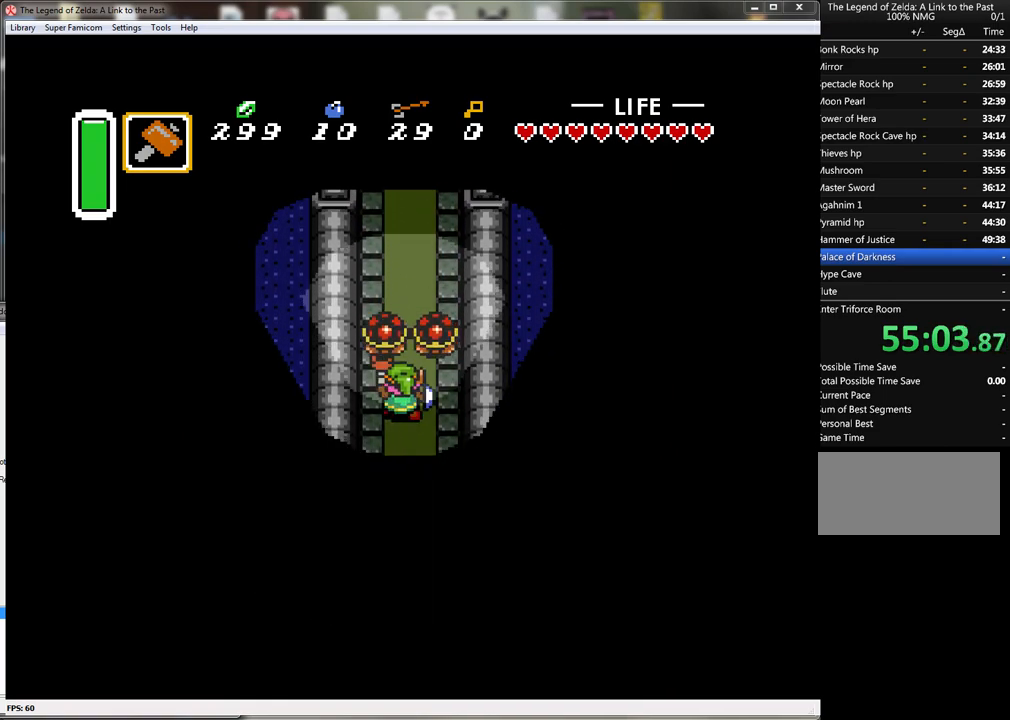
{"buttons": ["DPAD_UP"], "events": [[17, "DPAD_UP", "up"], [200, "Y", "up"], [267, "DPAD_RIGHT", "down"], [300, "DPAD_UP", "down"], [367, "DPAD_RIGHT", "up"]]}
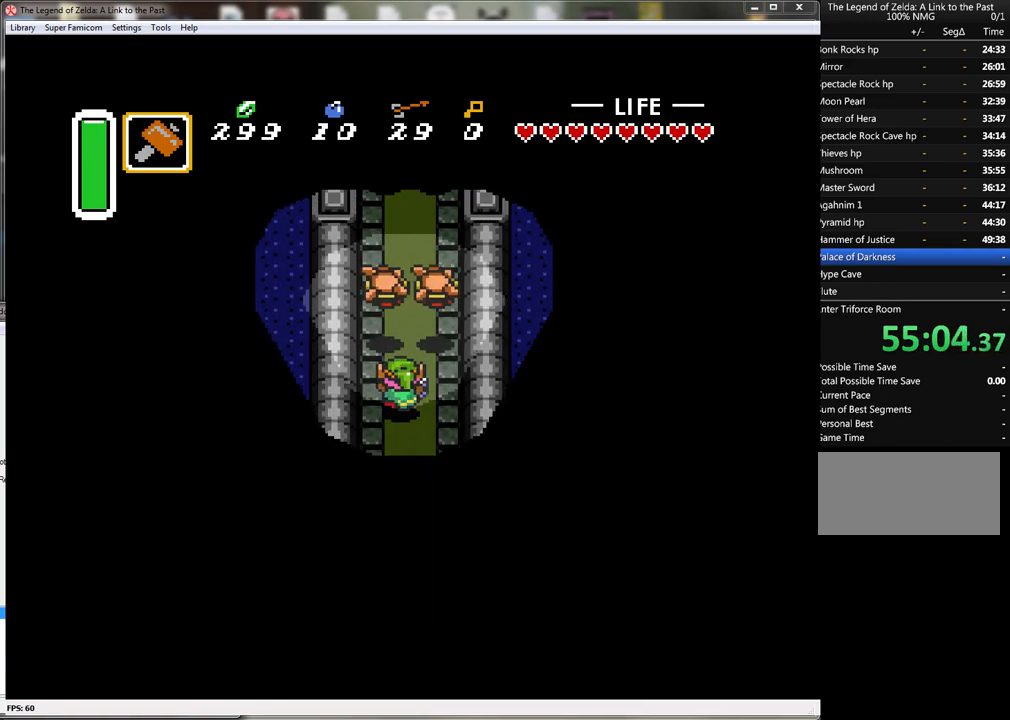
{"buttons": ["DPAD_UP"], "events": [[150, "B", "down"], [217, "DPAD_UP", "up"], [450, "B", "up"], [483, "DPAD_UP", "down"]]}
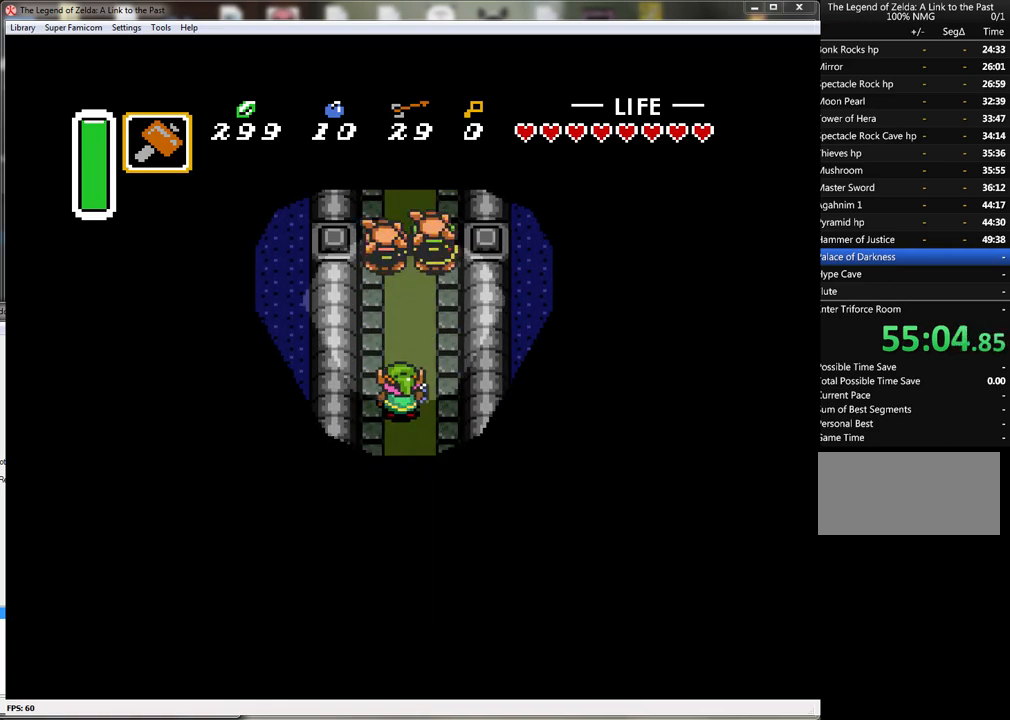
{"buttons": [], "events": [[200, "DPAD_UP", "up"], [200, "Y", "down"], [450, "Y", "up"]]}
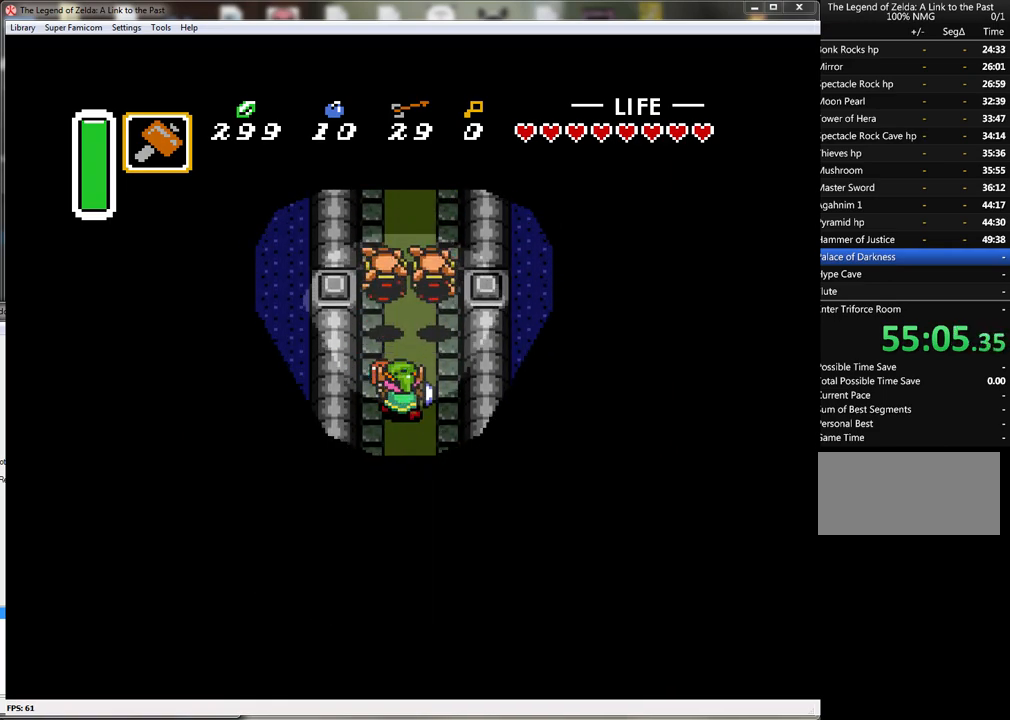
{"buttons": ["B"], "events": [[150, "DPAD_UP", "down"], [367, "B", "down"], [383, "DPAD_UP", "up"]]}
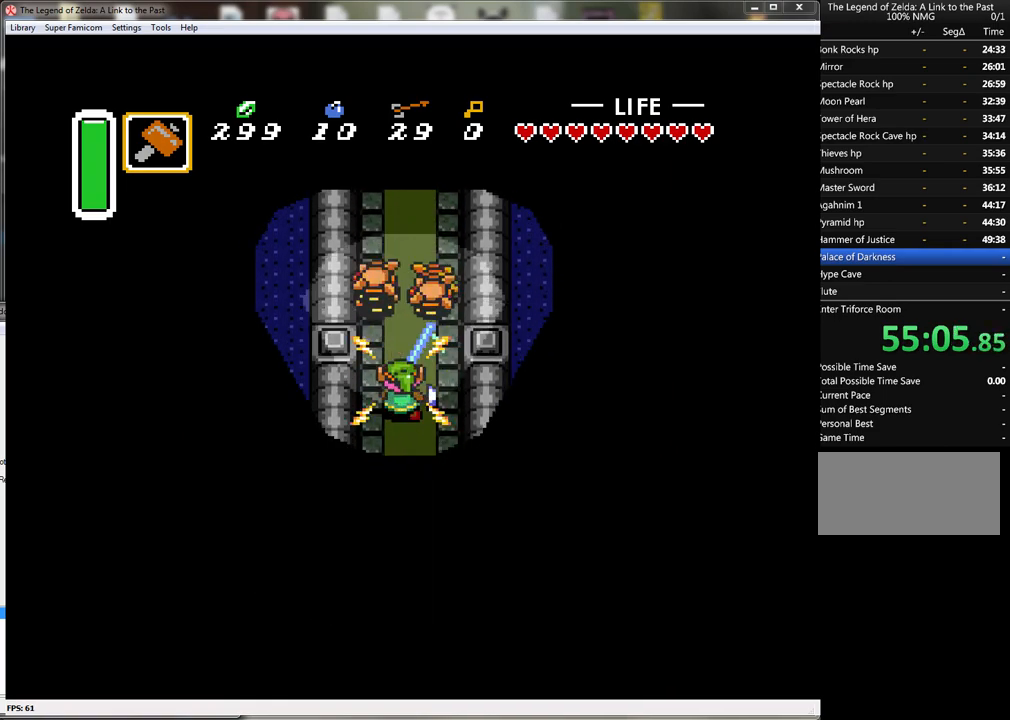
{"buttons": ["DPAD_UP"], "events": [[150, "DPAD_UP", "down"], [167, "B", "up"]]}
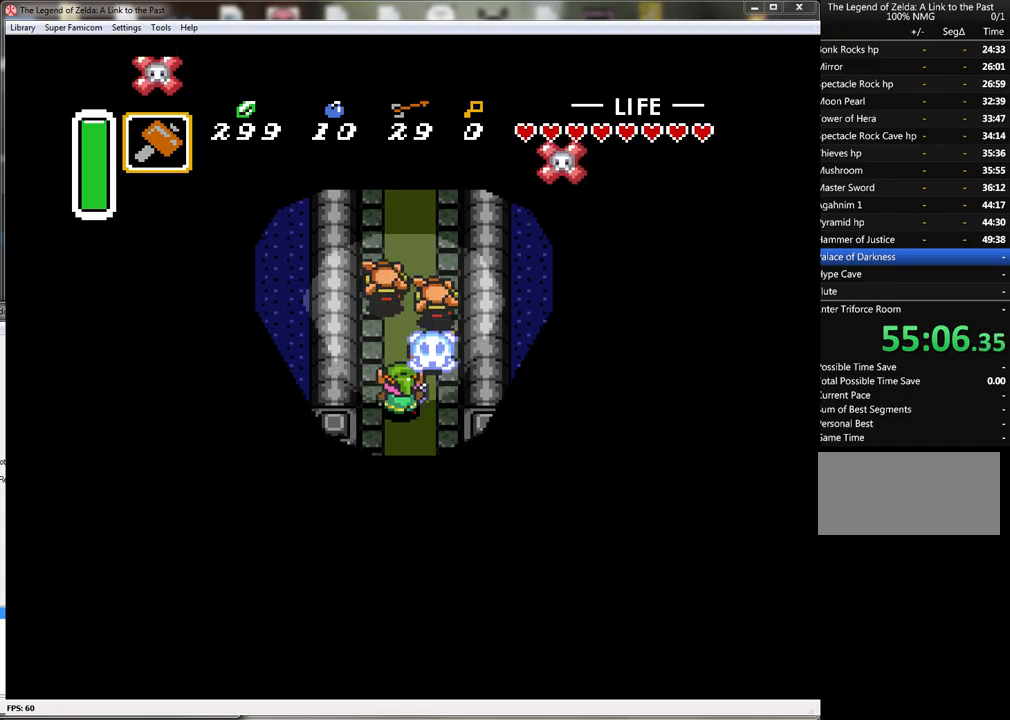
{"buttons": [], "events": [[167, "B", "down"], [267, "DPAD_UP", "up"], [483, "B", "up"]]}
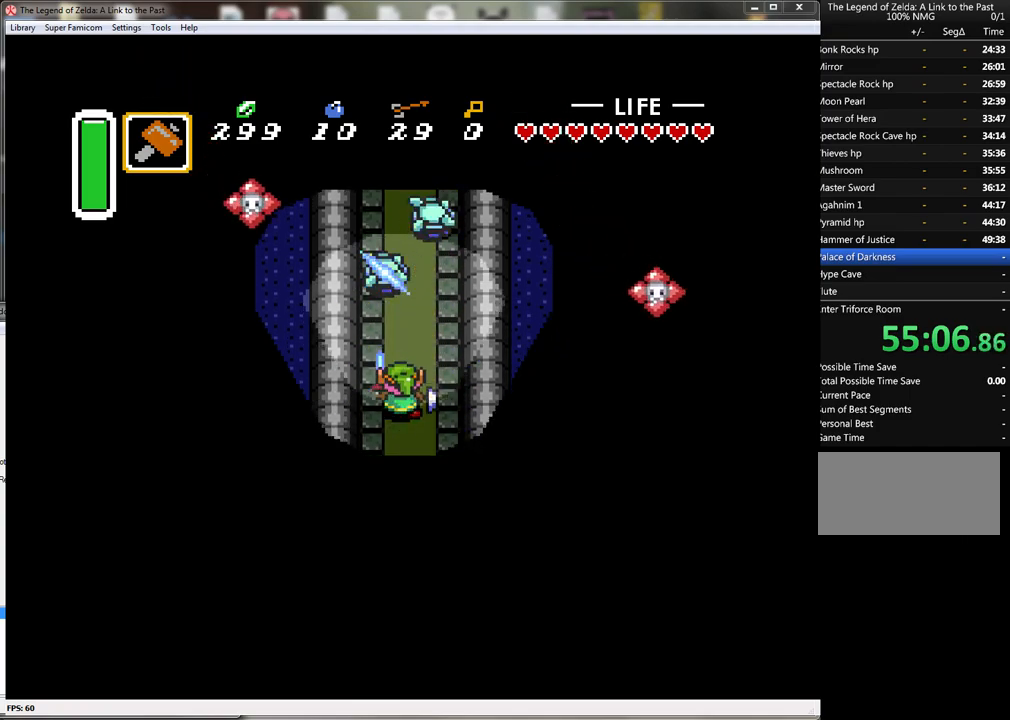
{"buttons": ["DPAD_UP"], "events": [[83, "DPAD_UP", "down"]]}
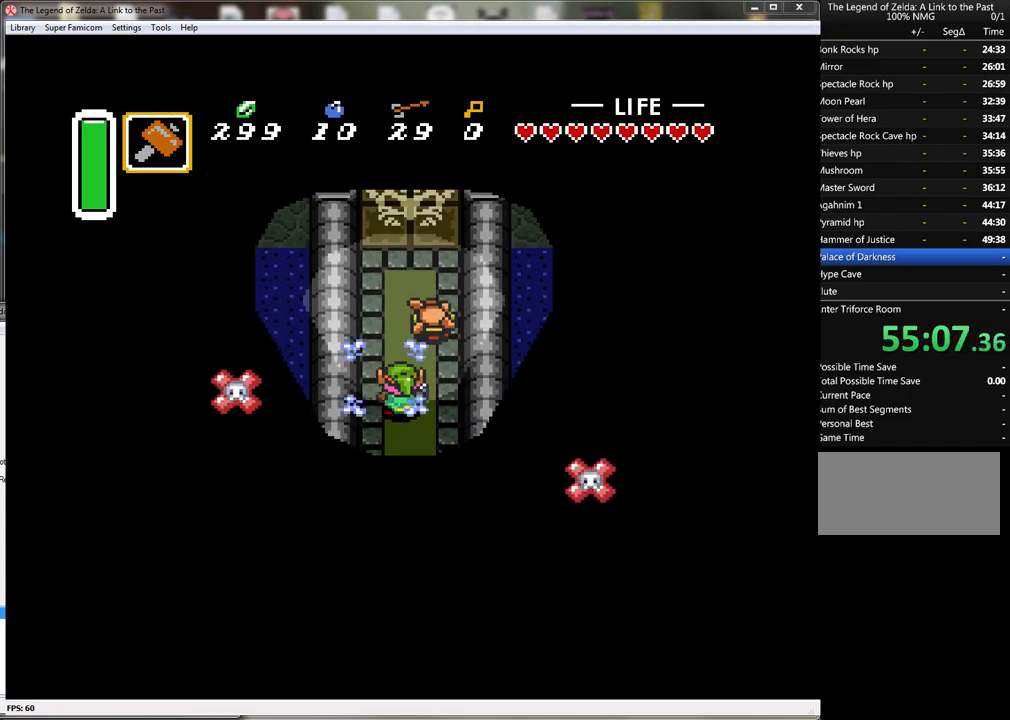
{"buttons": ["DPAD_UP"], "events": [[50, "B", "down"], [100, "DPAD_UP", "up"], [333, "B", "up"], [450, "DPAD_UP", "down"]]}
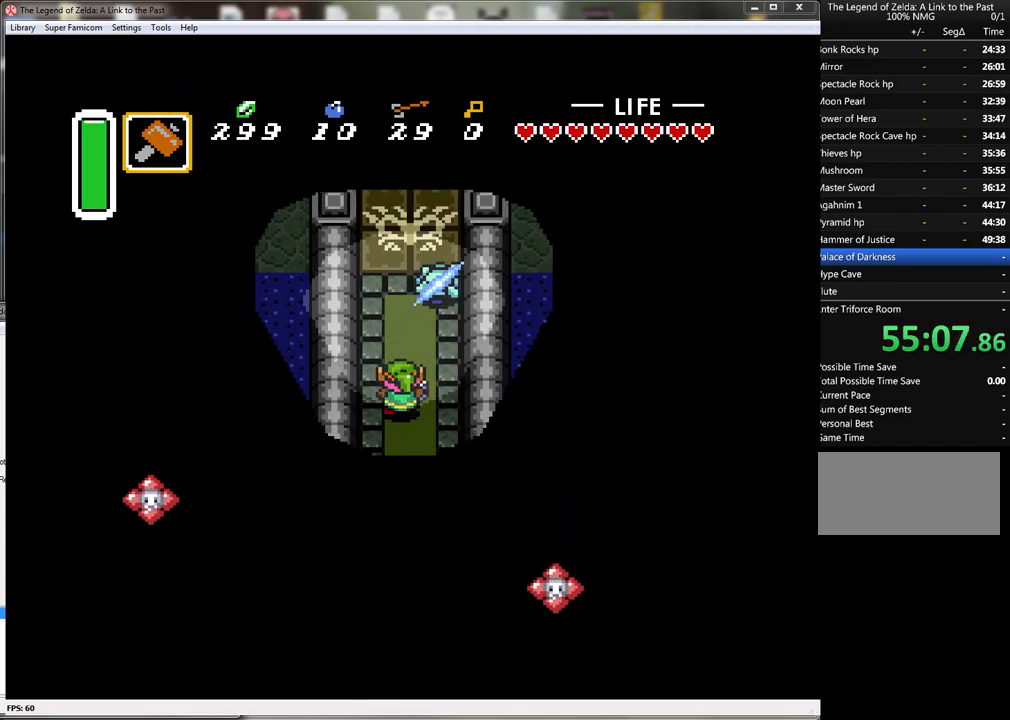
{"buttons": [], "events": [[167, "DPAD_RIGHT", "down"], [233, "DPAD_RIGHT", "up"], [417, "DPAD_UP", "up"]]}
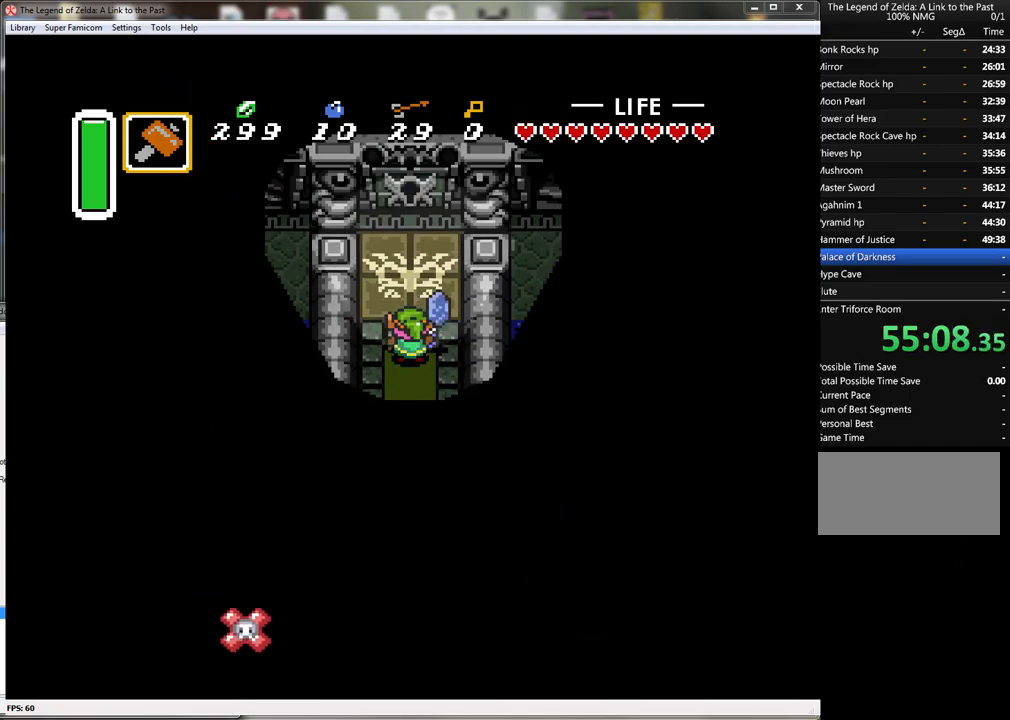
{"buttons": ["DPAD_UP"], "events": [[17, "DPAD_UP", "down"], [300, "DPAD_UP", "up"], [383, "DPAD_UP", "down"]]}
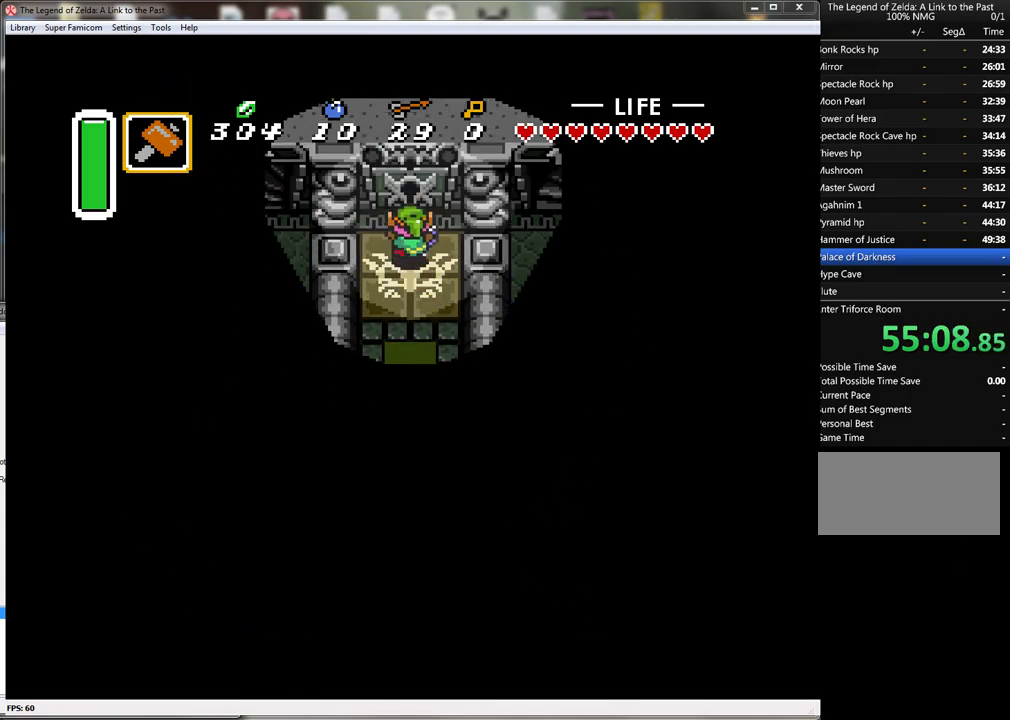
{"buttons": ["DPAD_UP"], "events": []}
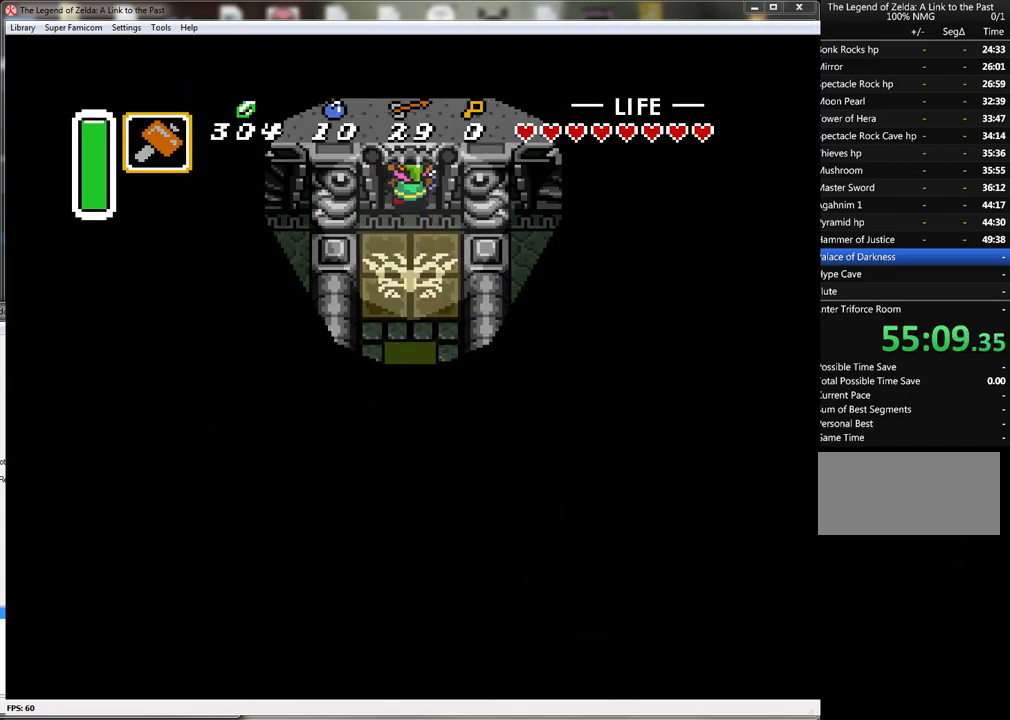
{"buttons": ["DPAD_UP"], "events": []}
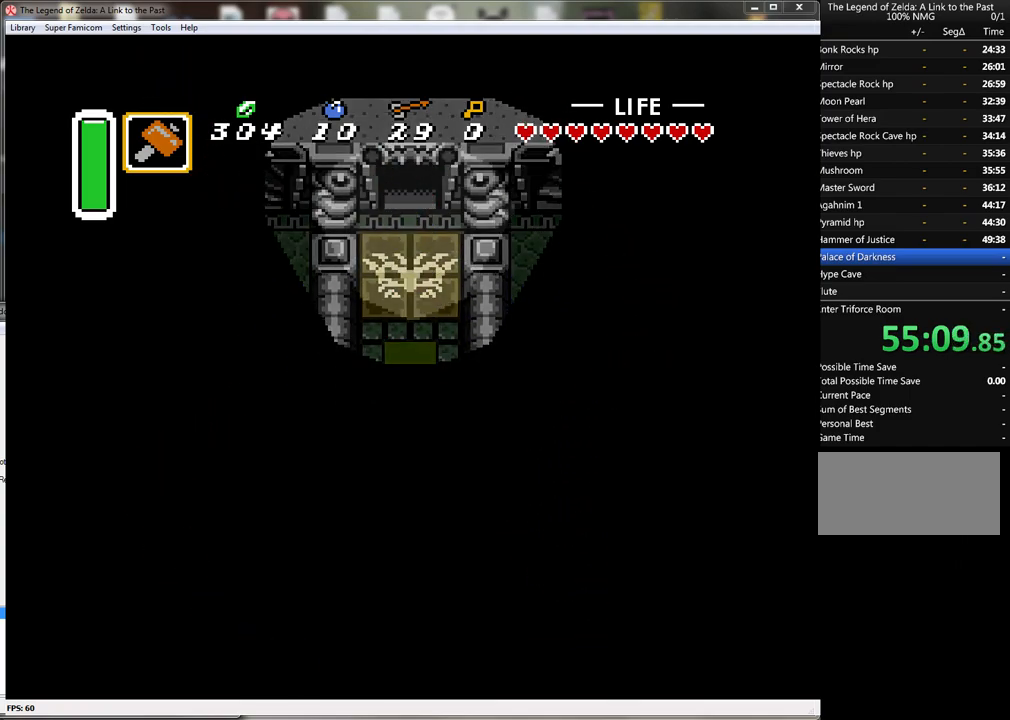
{"buttons": [], "events": [[267, "DPAD_UP", "up"]]}
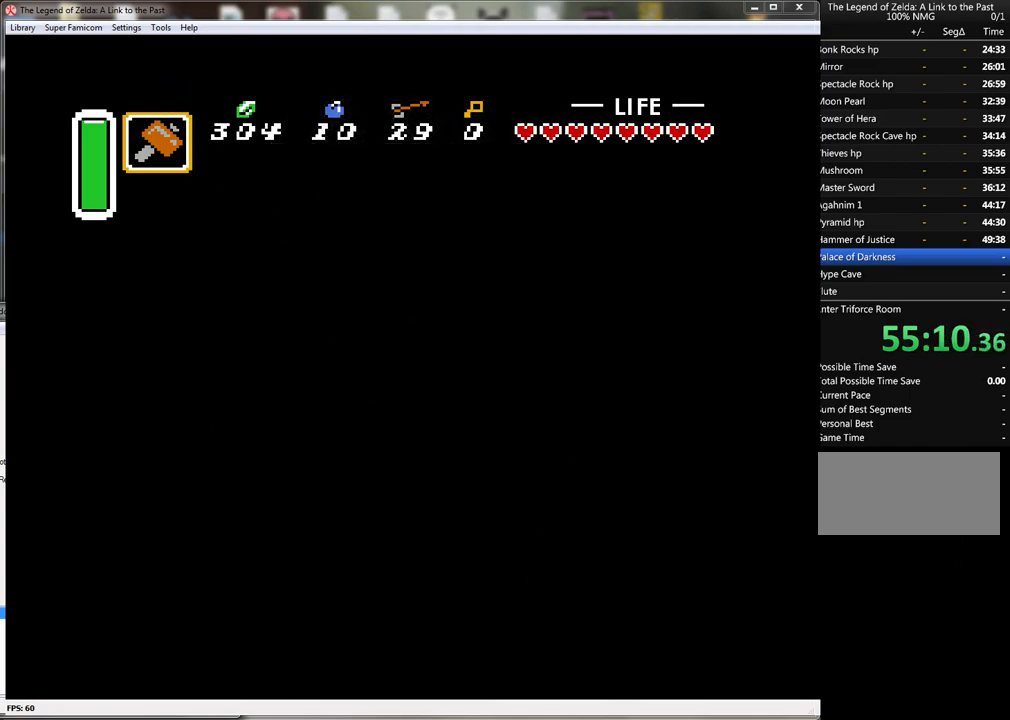
{"buttons": [], "events": []}
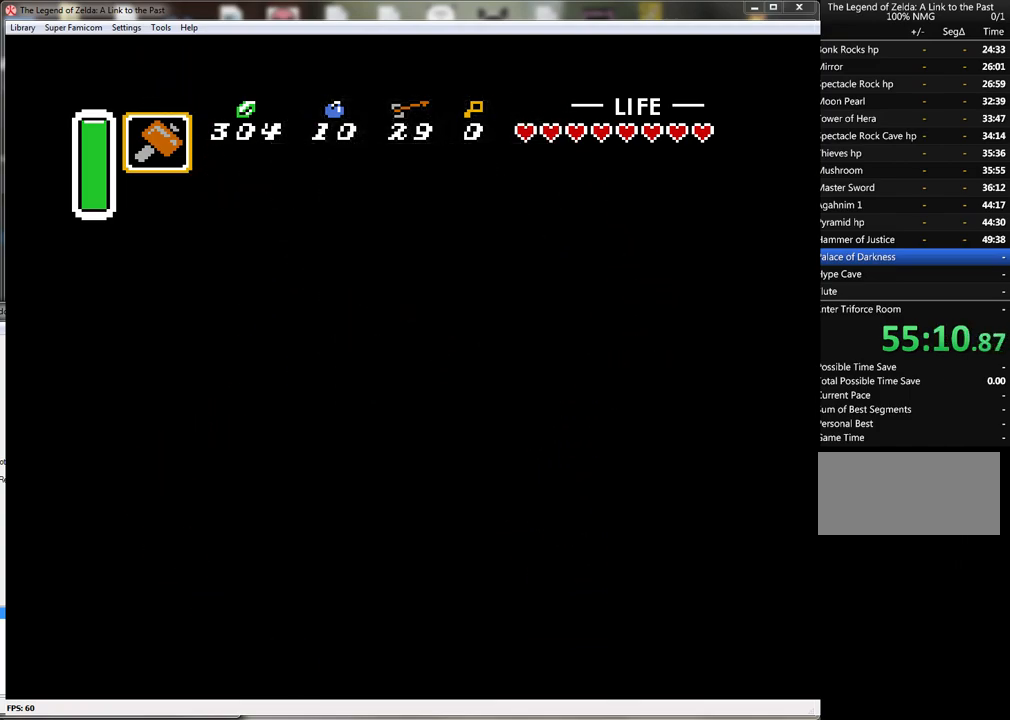
{"buttons": [], "events": []}
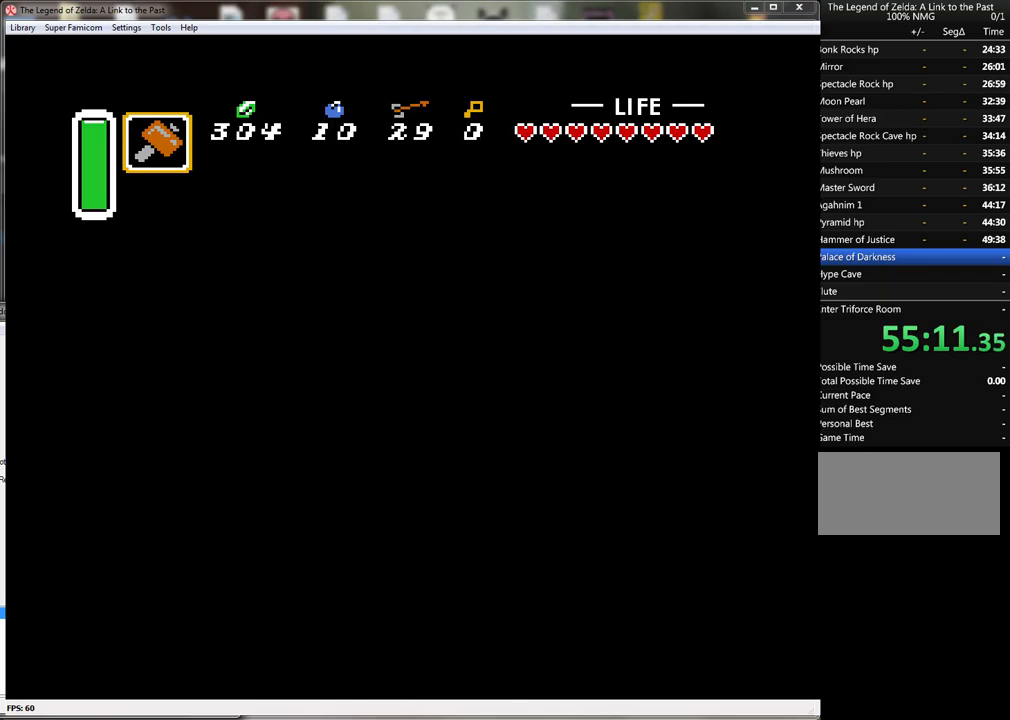
{"buttons": [], "events": []}
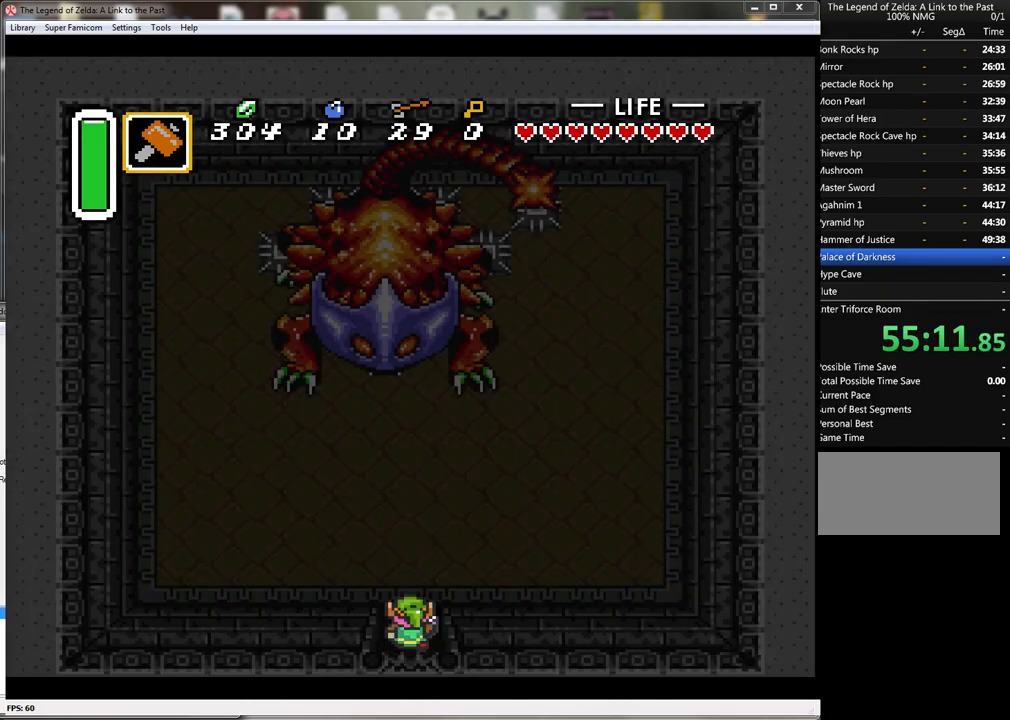
{"buttons": ["DPAD_UP"], "events": [[383, "DPAD_UP", "down"]]}
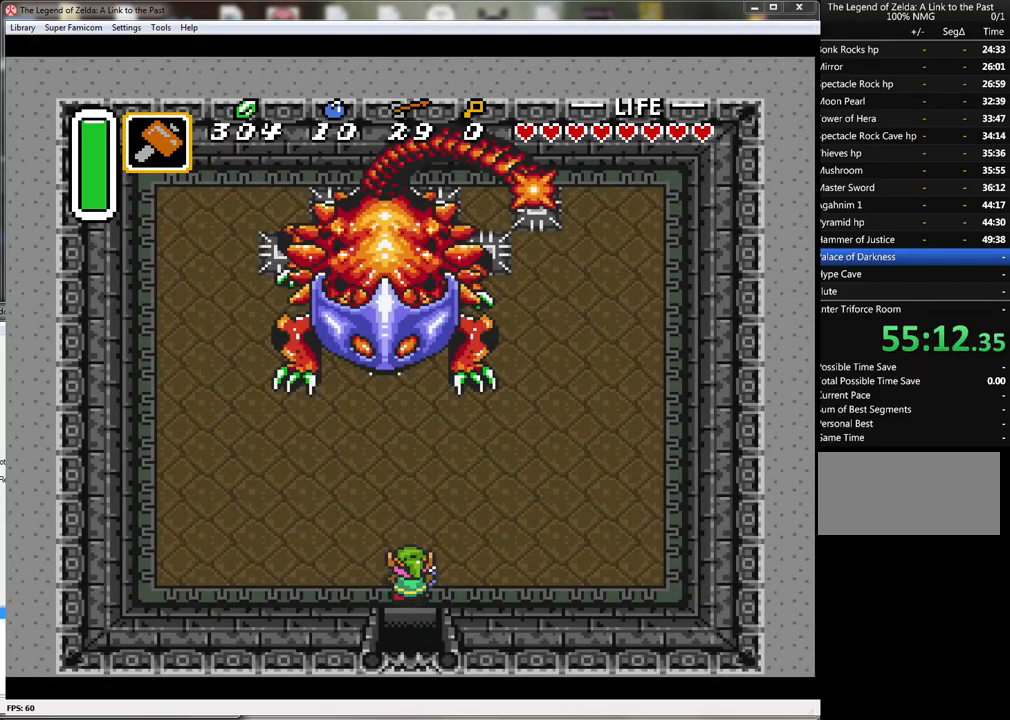
{"buttons": ["B"], "events": [[17, "DPAD_UP", "up"], [350, "B", "down"]]}
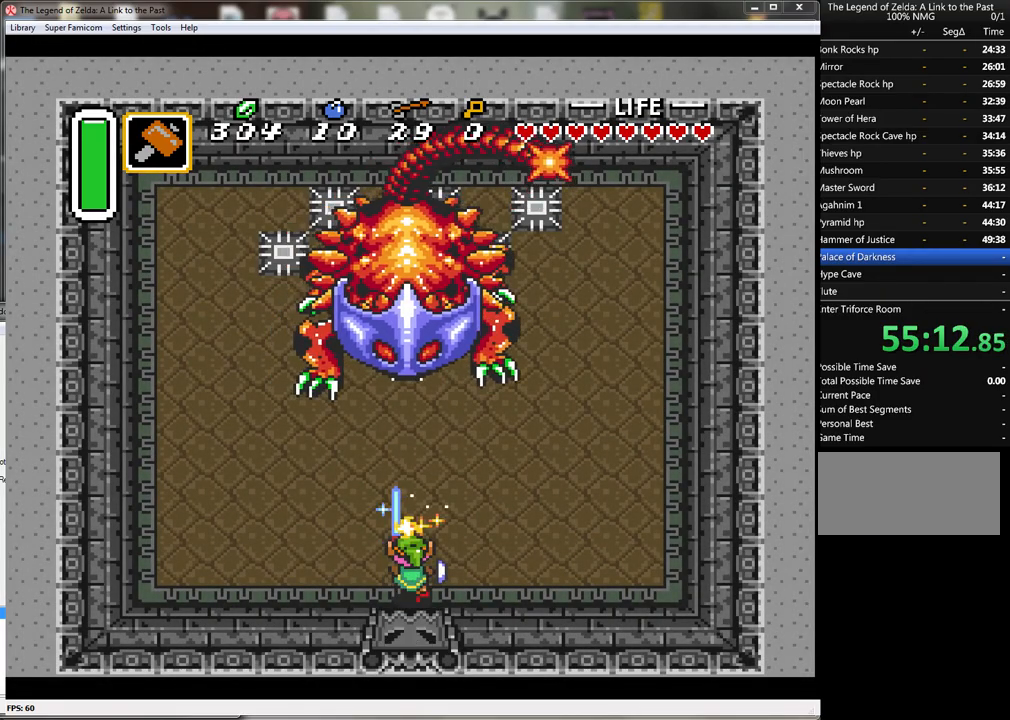
{"buttons": ["B", "DPAD_UP", "DPAD_RIGHT"], "events": [[133, "DPAD_UP", "down"], [317, "DPAD_RIGHT", "down"]]}
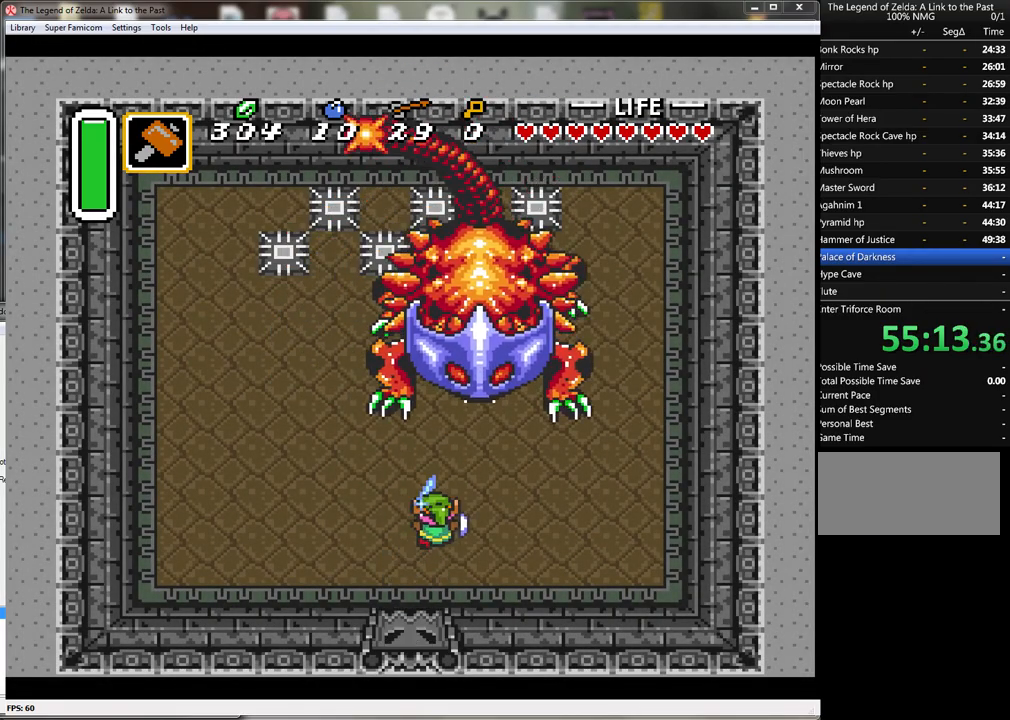
{"buttons": ["B", "DPAD_UP", "DPAD_RIGHT"], "events": []}
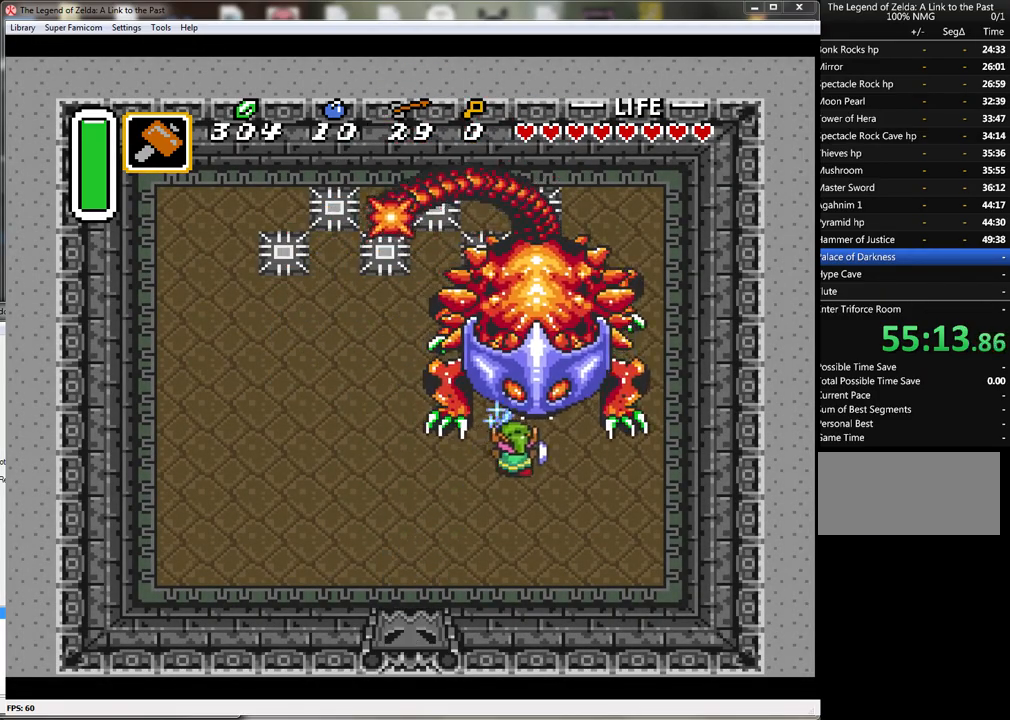
{"buttons": ["B", "DPAD_UP", "DPAD_RIGHT"], "events": [[17, "Y", "down"], [133, "DPAD_UP", "up"], [167, "DPAD_RIGHT", "up"], [250, "Y", "up"], [317, "DPAD_UP", "down"], [350, "DPAD_RIGHT", "down"]]}
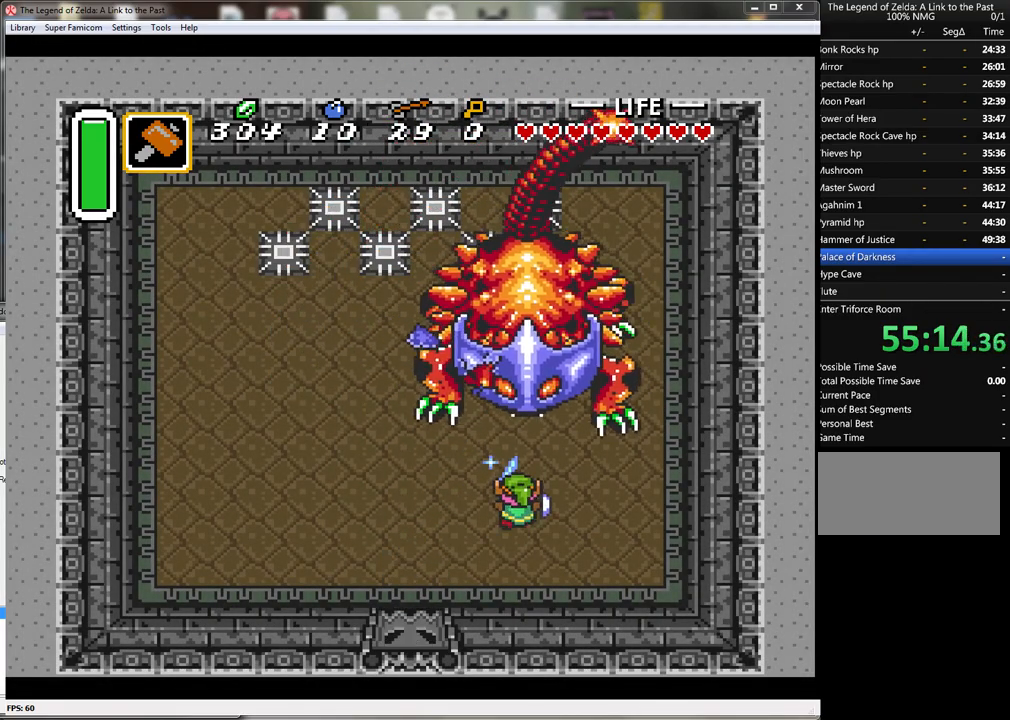
{"buttons": ["B", "DPAD_UP", "DPAD_LEFT"], "events": [[67, "DPAD_RIGHT", "up"], [317, "DPAD_LEFT", "down"]]}
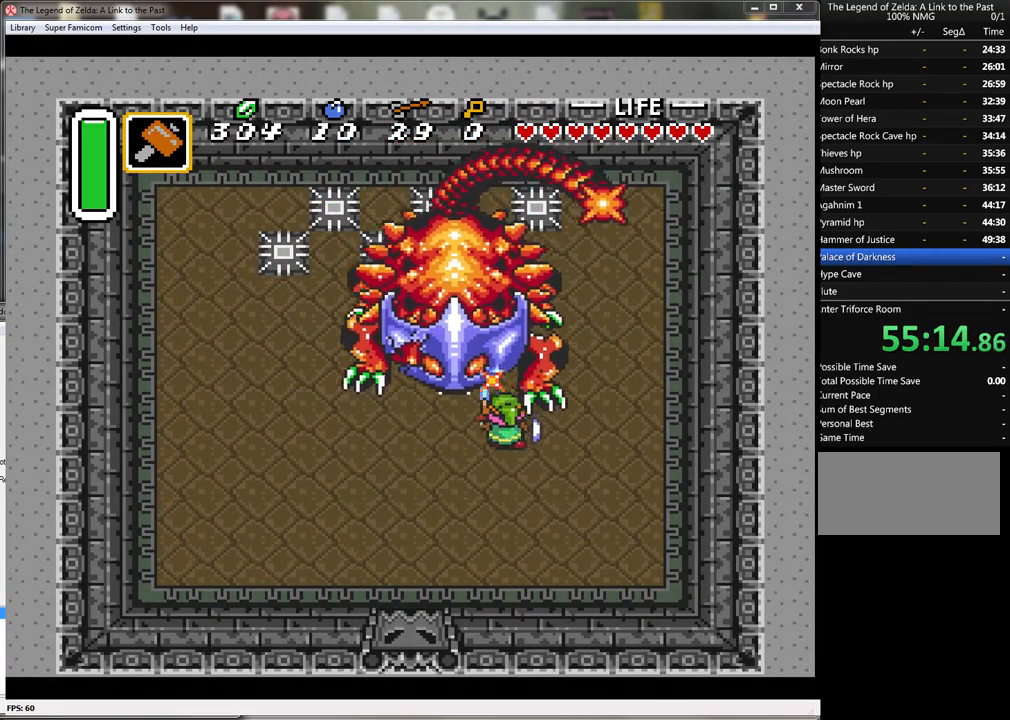
{"buttons": ["B", "DPAD_LEFT"], "events": [[67, "Y", "down"], [167, "DPAD_UP", "up"], [250, "Y", "up"]]}
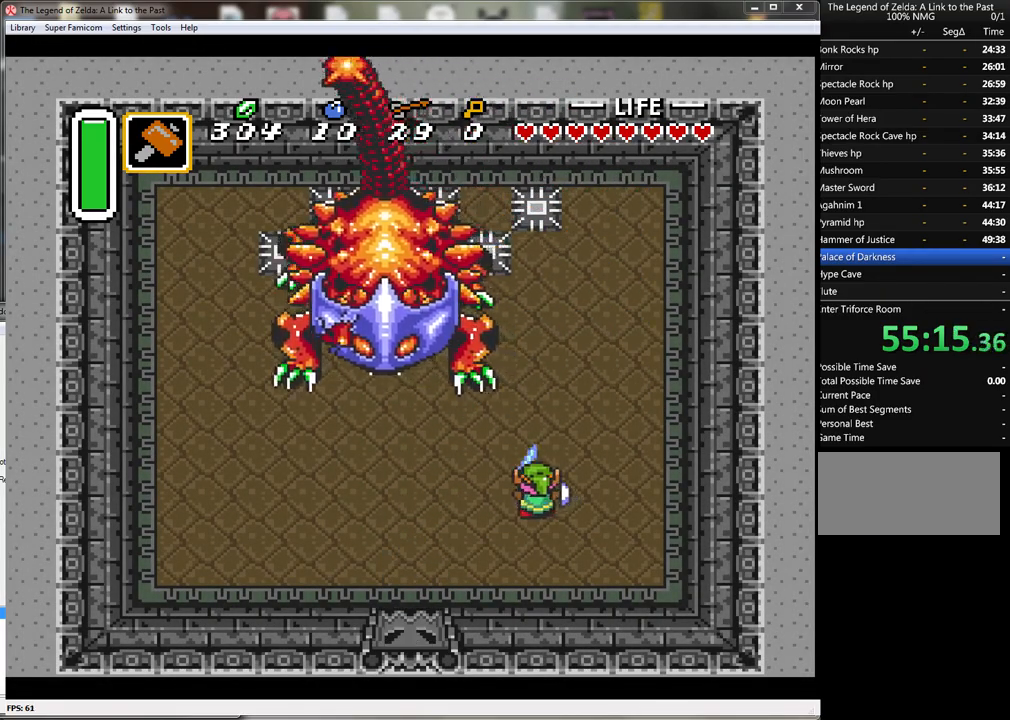
{"buttons": ["B", "DPAD_UP", "DPAD_LEFT"], "events": [[350, "DPAD_UP", "down"]]}